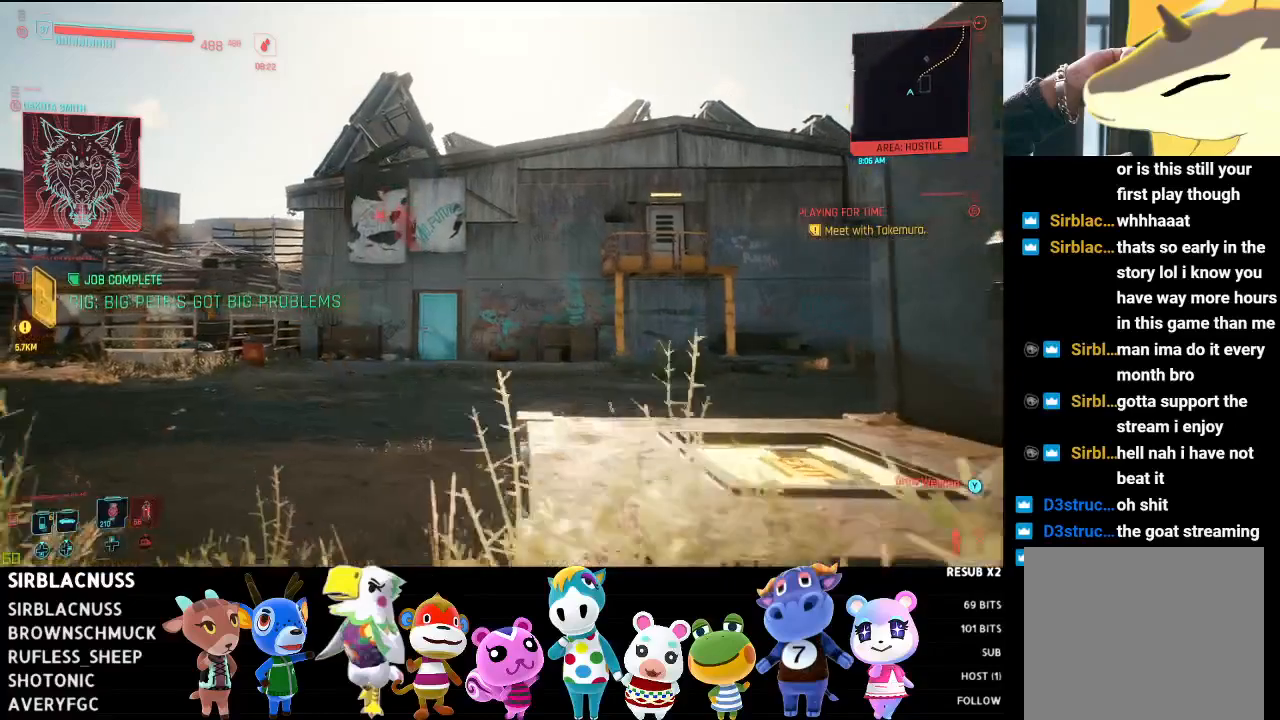
Gameplay with a controller (Xbox layout); each line is a JSON object with the inputs held at the frame after it. "events" lists button and stick changes between this image and that frame as [ms after this image, input, new state], when the widget could be followed in between.
{"buttons": [], "left_stick": "up-left", "right_stick": "center", "events": []}
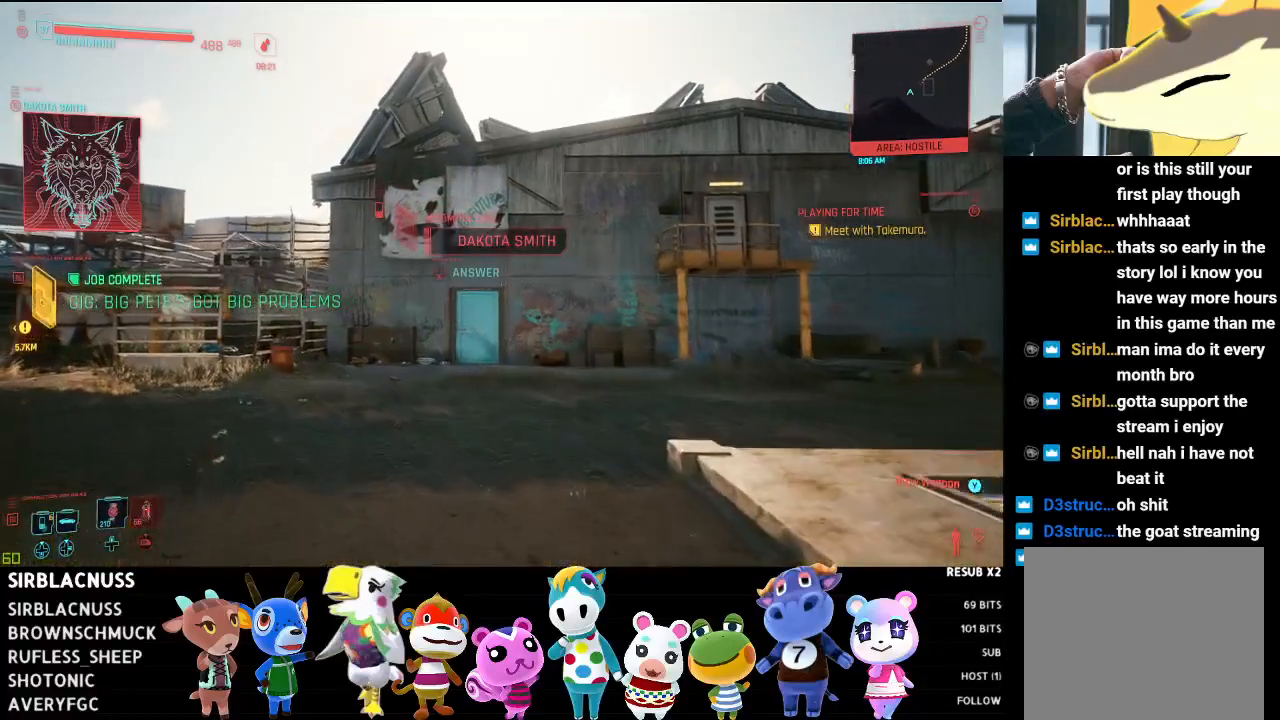
{"buttons": ["DPAD_DOWN"], "left_stick": "center", "right_stick": "center", "events": [[133, "right_stick", "left"], [150, "left_stick", "up"], [267, "left_stick", "center"], [300, "right_stick", "center"], [467, "DPAD_DOWN", "down"]]}
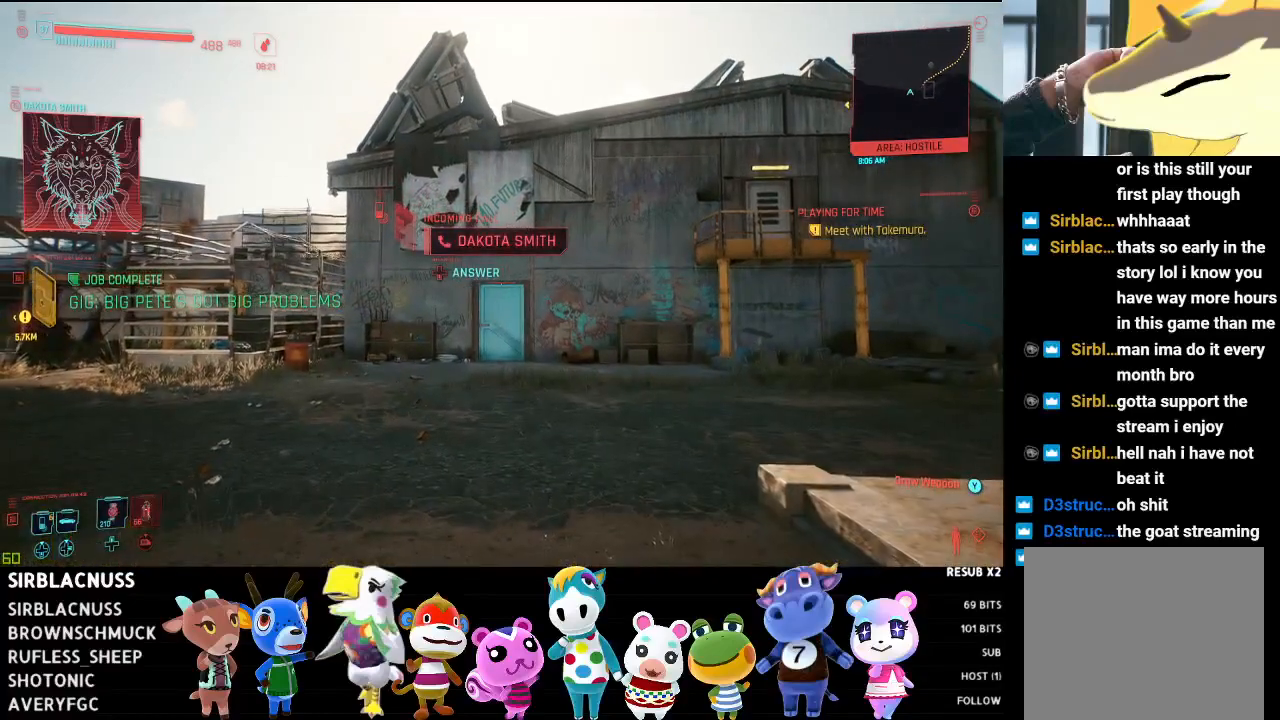
{"buttons": [], "left_stick": "center", "right_stick": "left", "events": [[67, "DPAD_DOWN", "up"], [233, "right_stick", "left"]]}
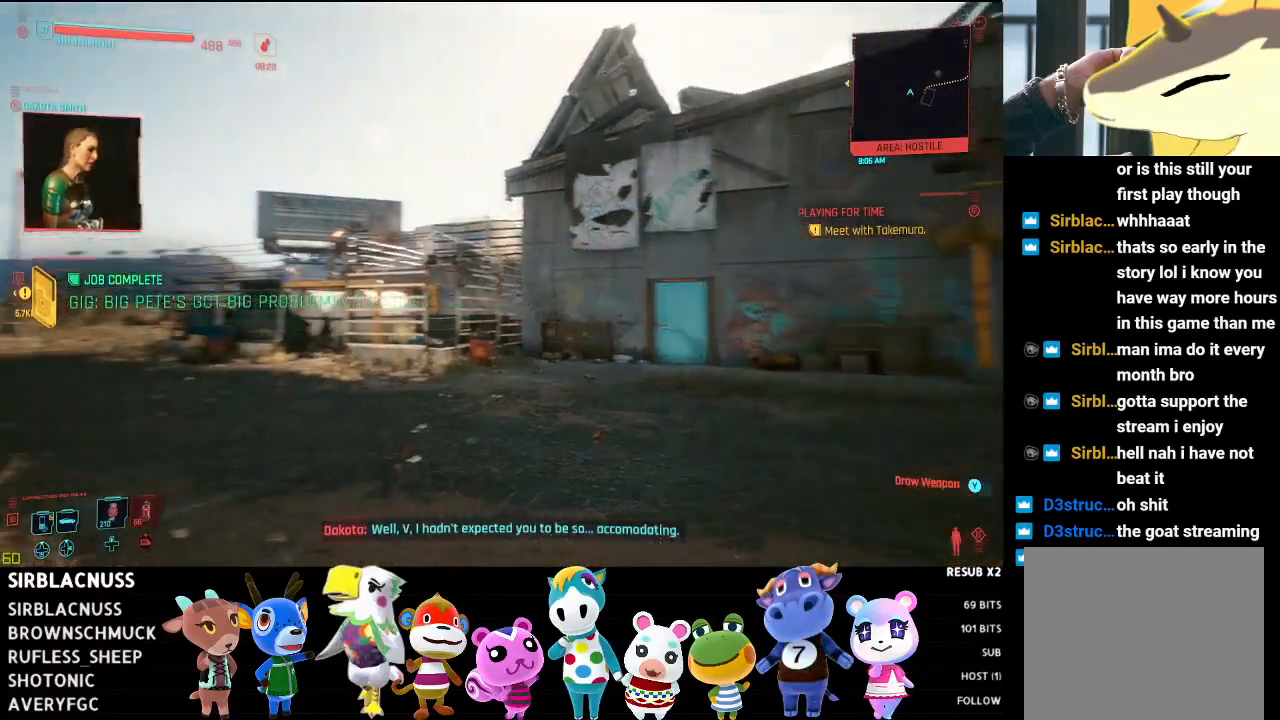
{"buttons": [], "left_stick": "up", "right_stick": "right", "events": [[117, "left_stick", "up-left"], [167, "right_stick", "center"], [383, "right_stick", "right"], [483, "left_stick", "up"]]}
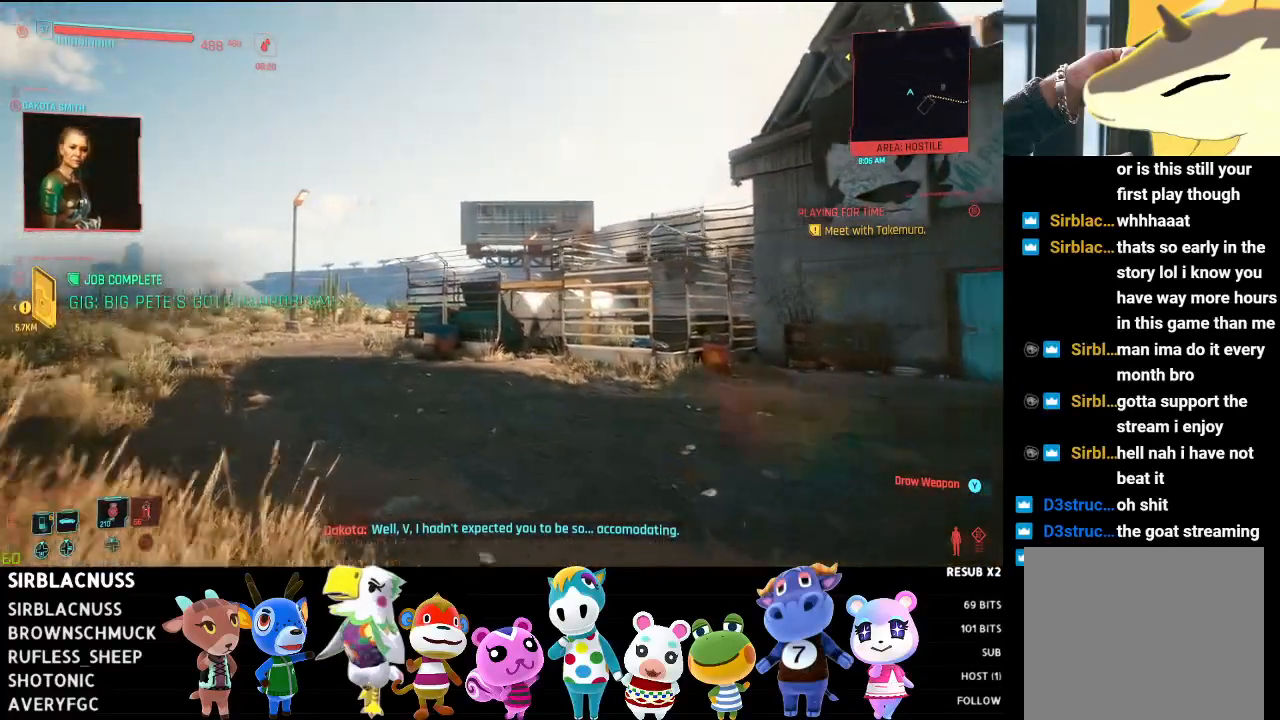
{"buttons": [], "left_stick": "up", "right_stick": "center", "events": [[200, "right_stick", "center"]]}
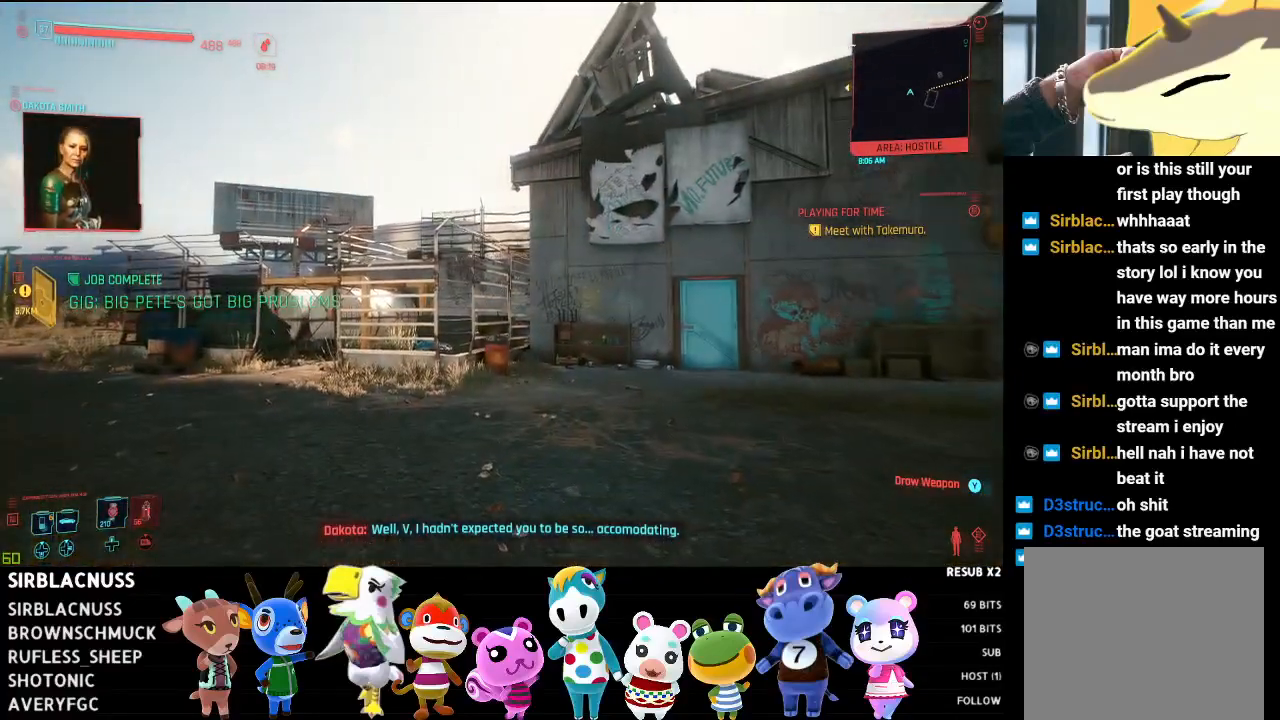
{"buttons": [], "left_stick": "up-left", "right_stick": "center", "events": [[33, "left_stick", "up-left"], [433, "Y", "down"], [483, "Y", "up"]]}
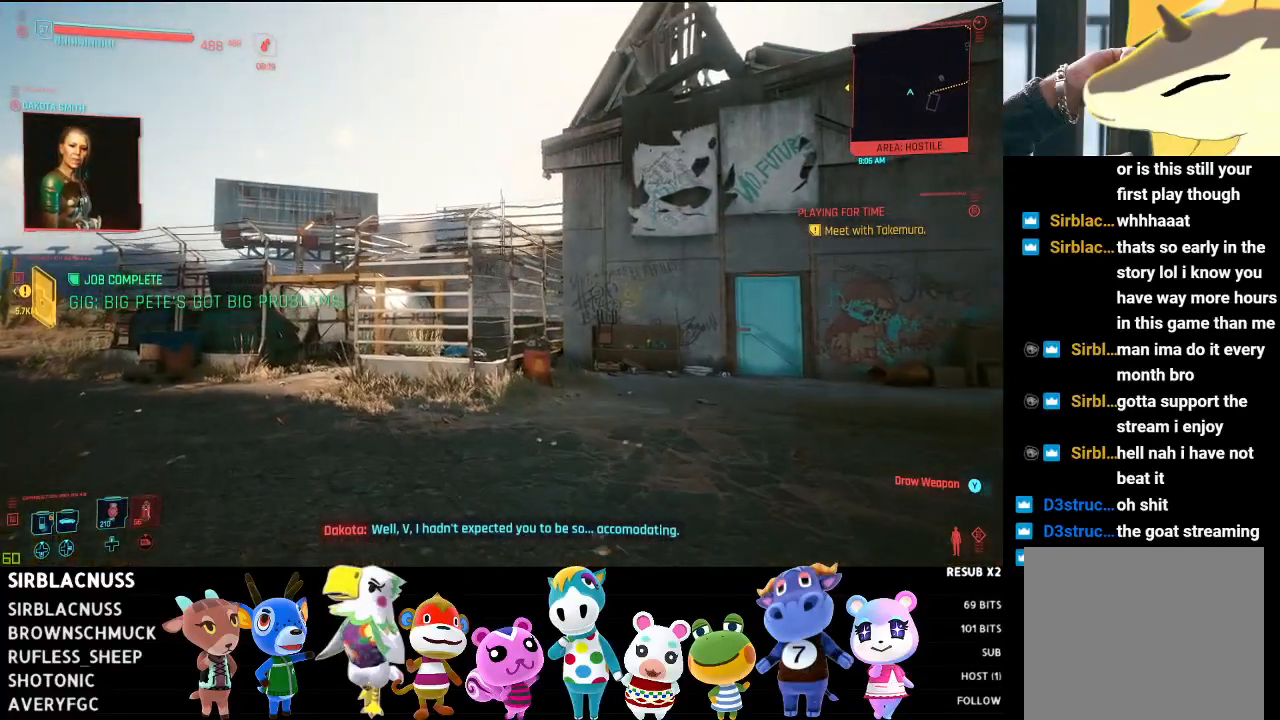
{"buttons": [], "left_stick": "up-left", "right_stick": "center", "events": []}
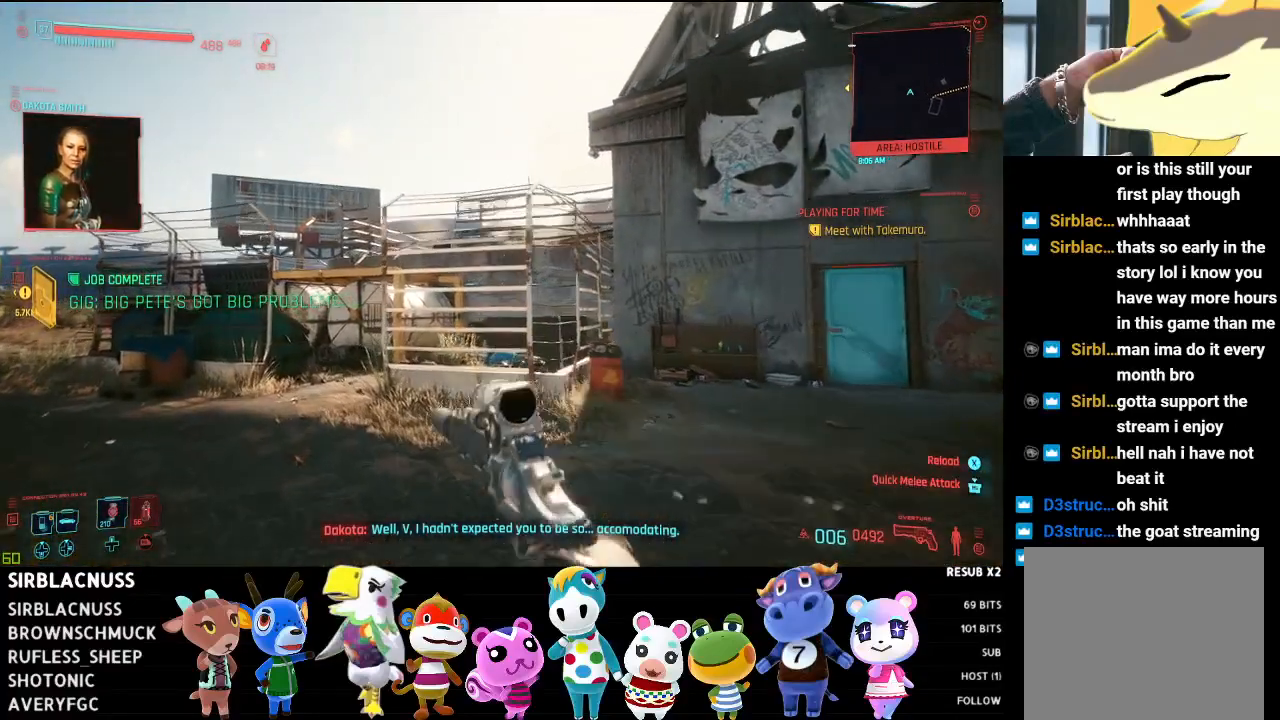
{"buttons": [], "left_stick": "up-left", "right_stick": "center", "events": []}
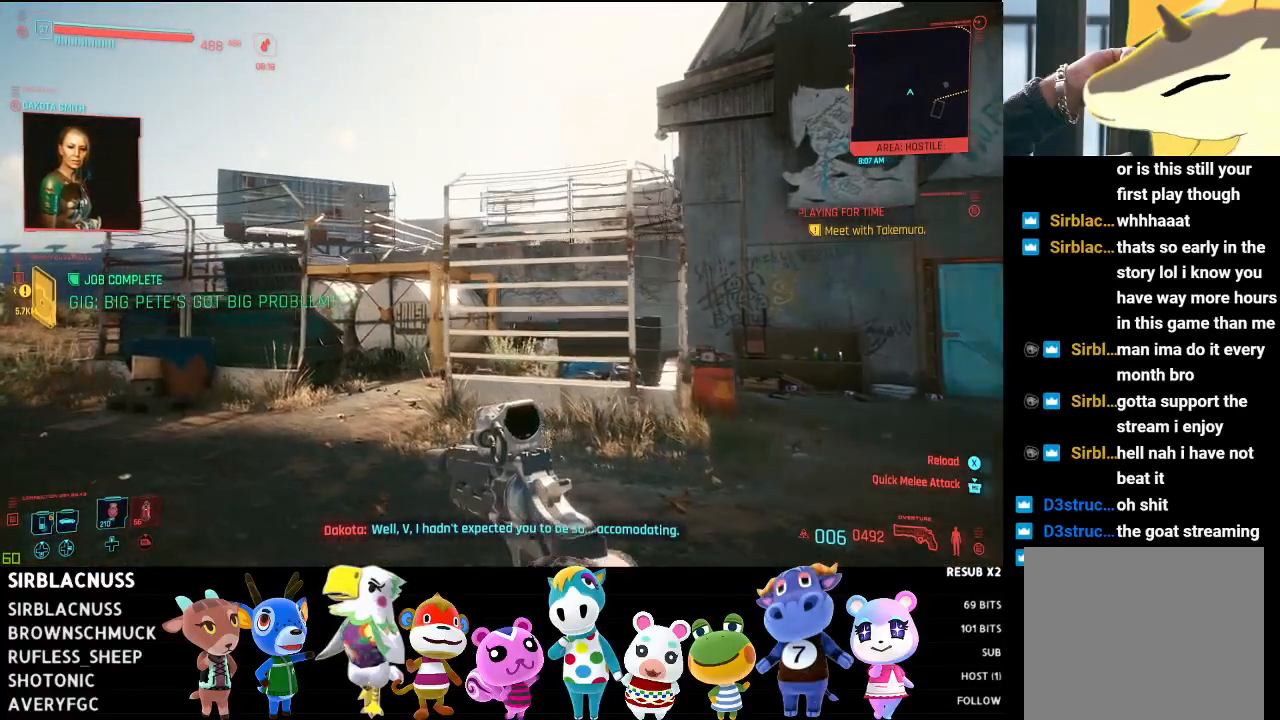
{"buttons": [], "left_stick": "center", "right_stick": "right", "events": [[133, "left_stick", "center"], [300, "right_stick", "right"]]}
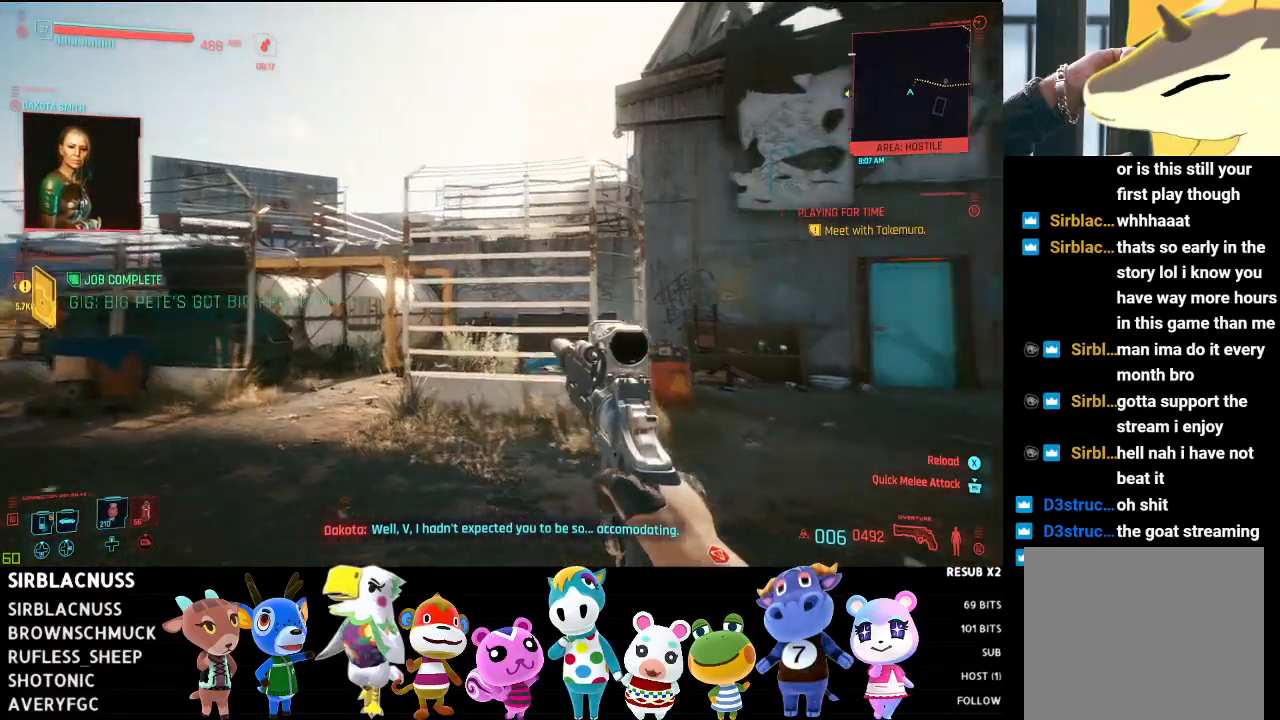
{"buttons": [], "left_stick": "right", "right_stick": "right", "events": [[317, "left_stick", "right"]]}
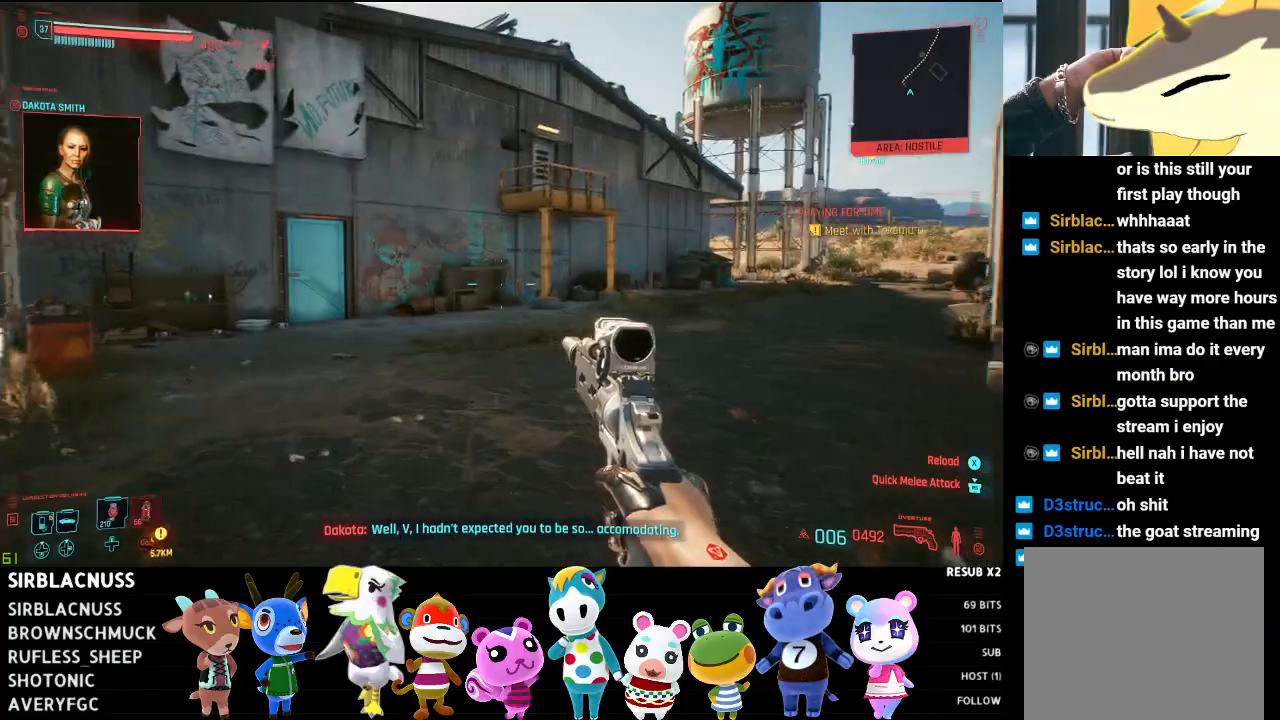
{"buttons": [], "left_stick": "up-right", "right_stick": "right", "events": [[367, "left_stick", "up-right"]]}
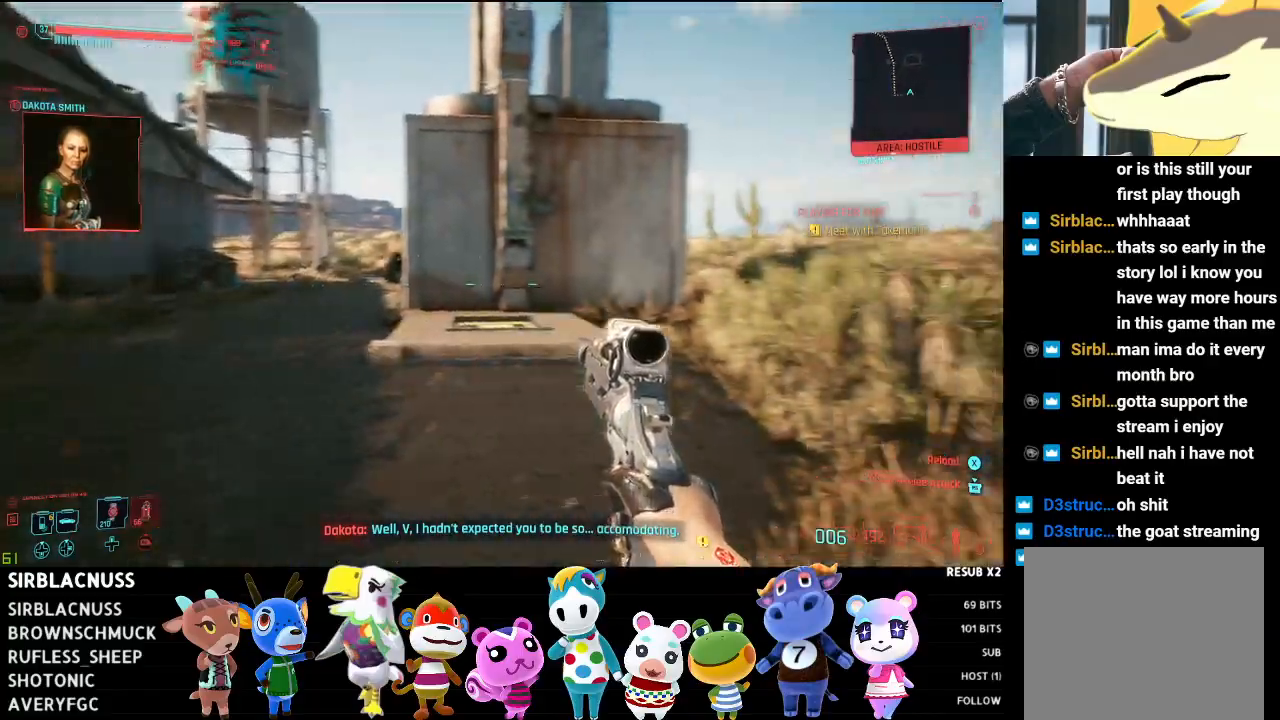
{"buttons": [], "left_stick": "up", "right_stick": "right", "events": [[67, "left_stick", "up"], [67, "right_stick", "center"], [267, "right_stick", "right"]]}
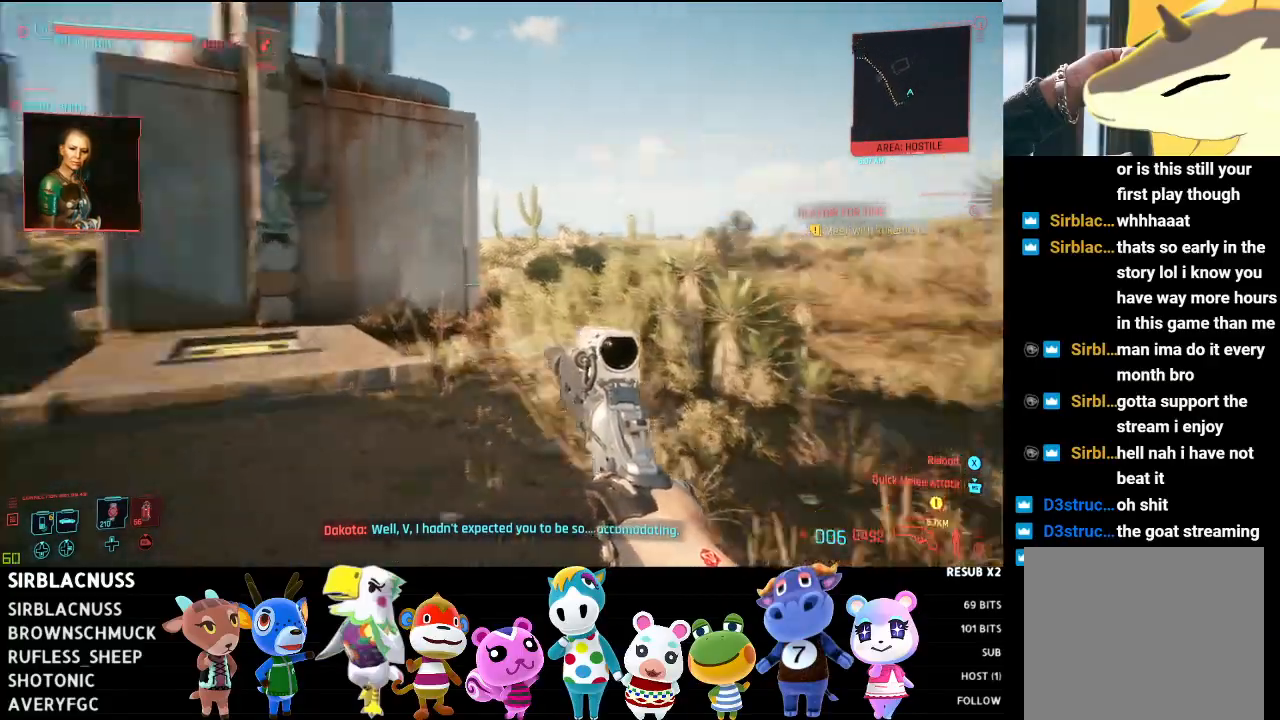
{"buttons": [], "left_stick": "up", "right_stick": "right", "events": [[83, "right_stick", "center"], [383, "right_stick", "right"]]}
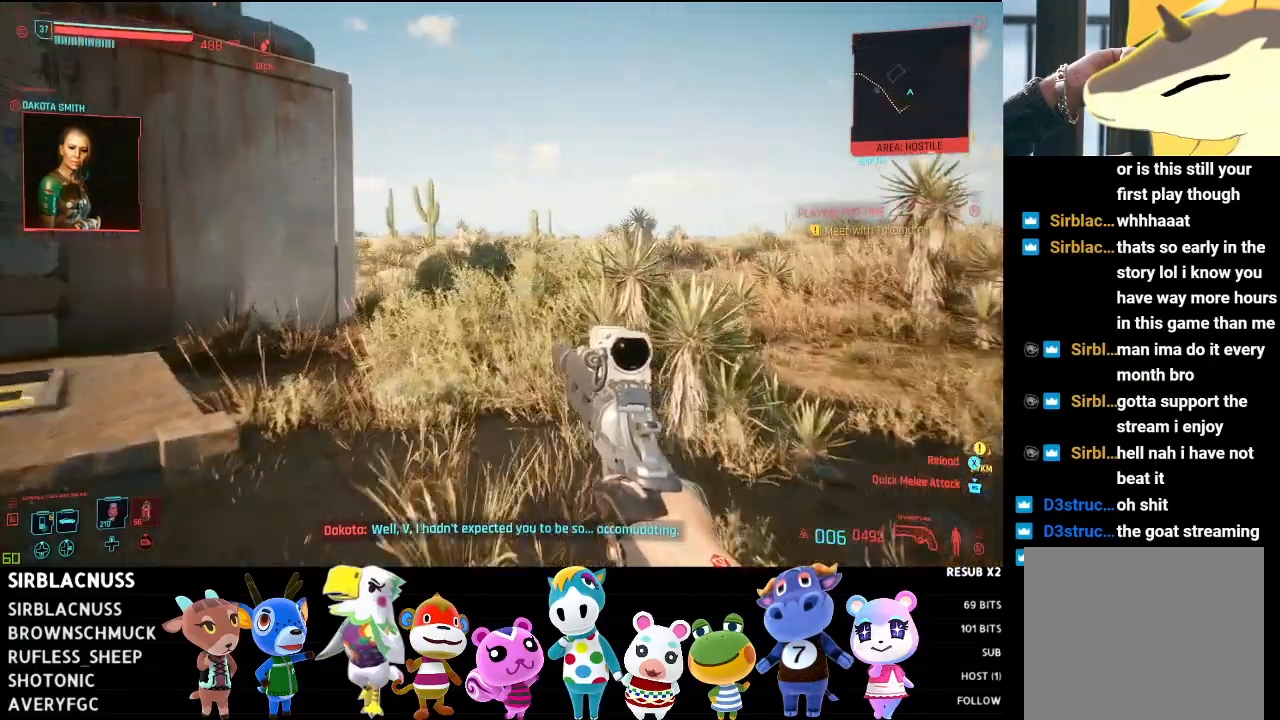
{"buttons": [], "left_stick": "up", "right_stick": "center", "events": [[500, "right_stick", "center"]]}
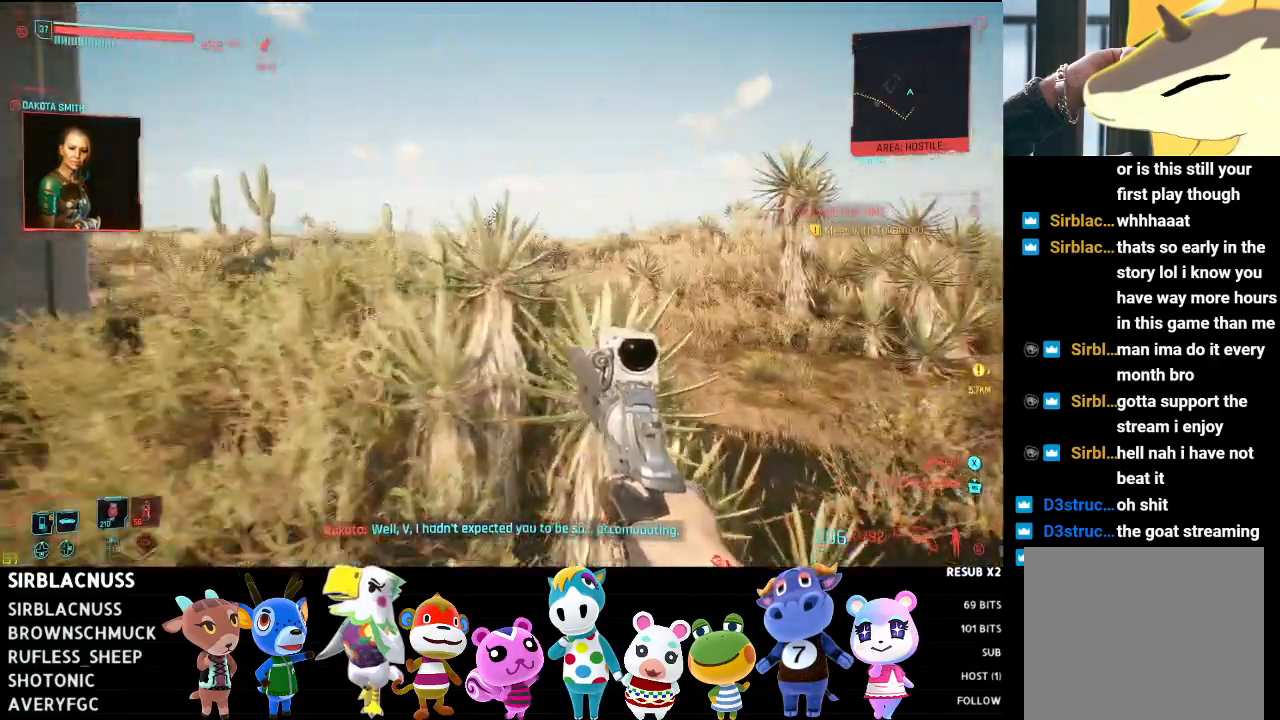
{"buttons": [], "left_stick": "up", "right_stick": "left", "events": [[433, "right_stick", "left"]]}
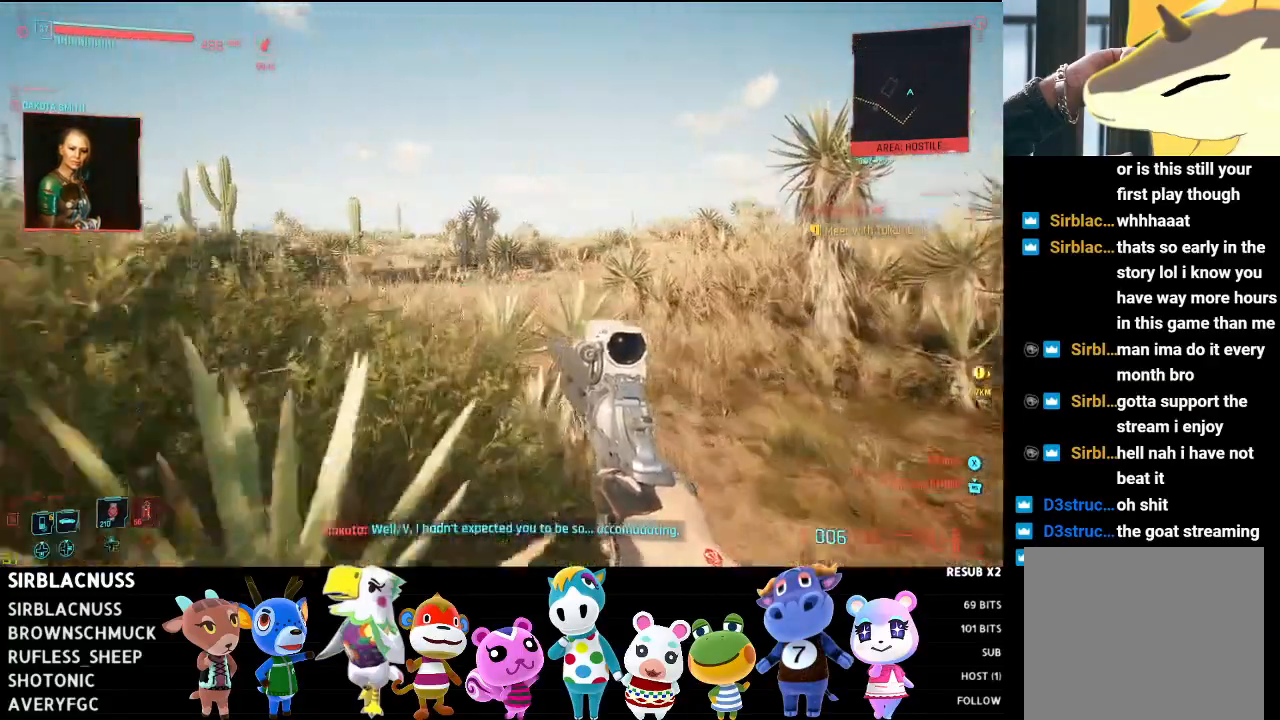
{"buttons": [], "left_stick": "up", "right_stick": "center", "events": [[483, "right_stick", "center"]]}
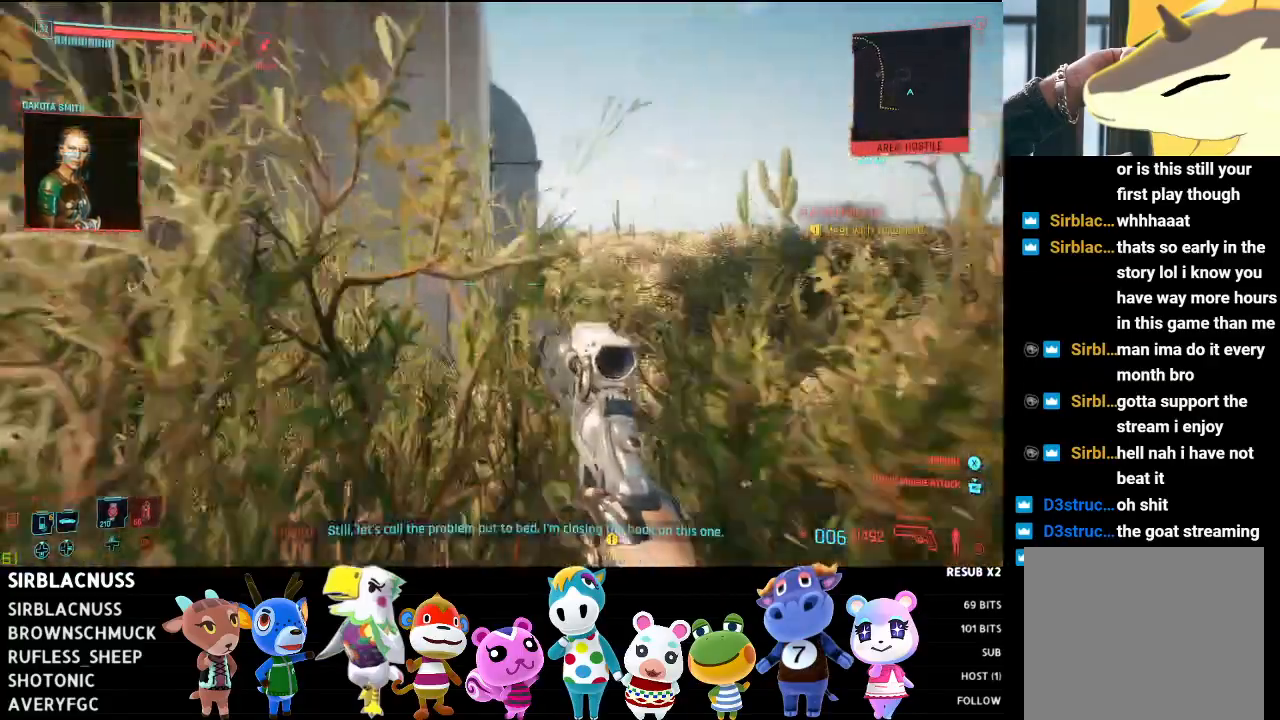
{"buttons": [], "left_stick": "up-right", "right_stick": "center", "events": [[333, "left_stick", "up-right"]]}
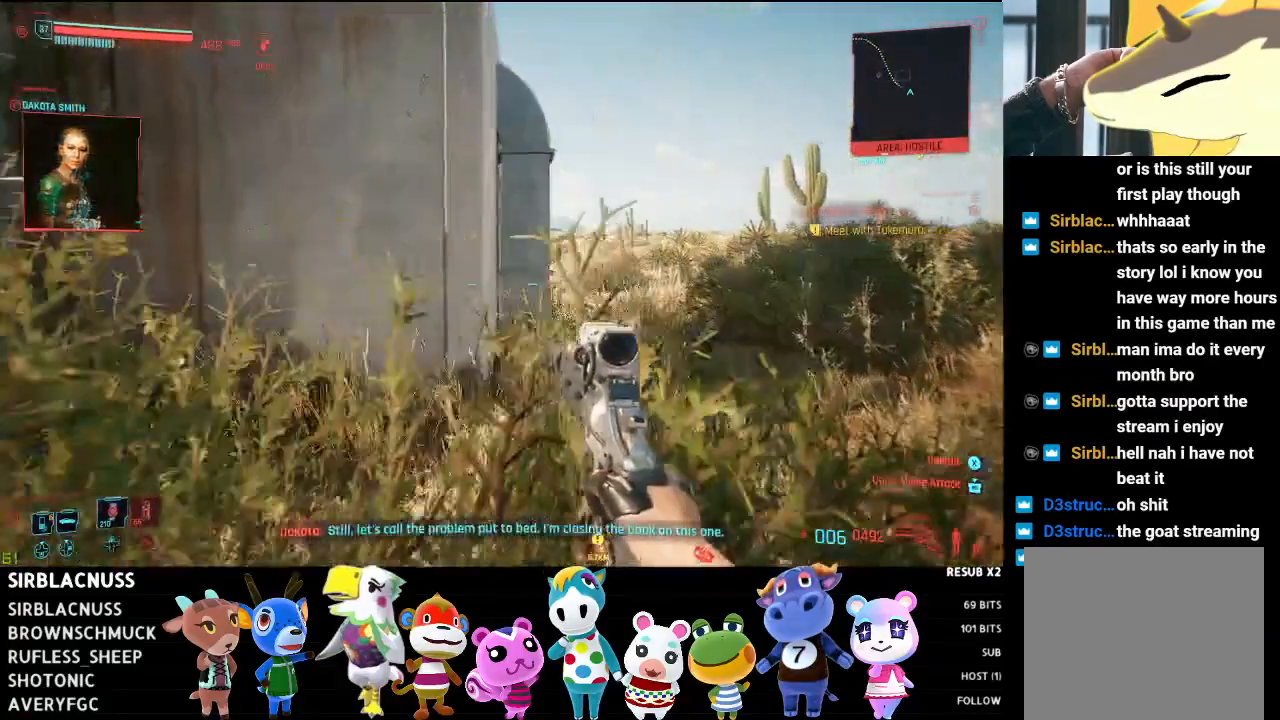
{"buttons": [], "left_stick": "up-right", "right_stick": "center", "events": []}
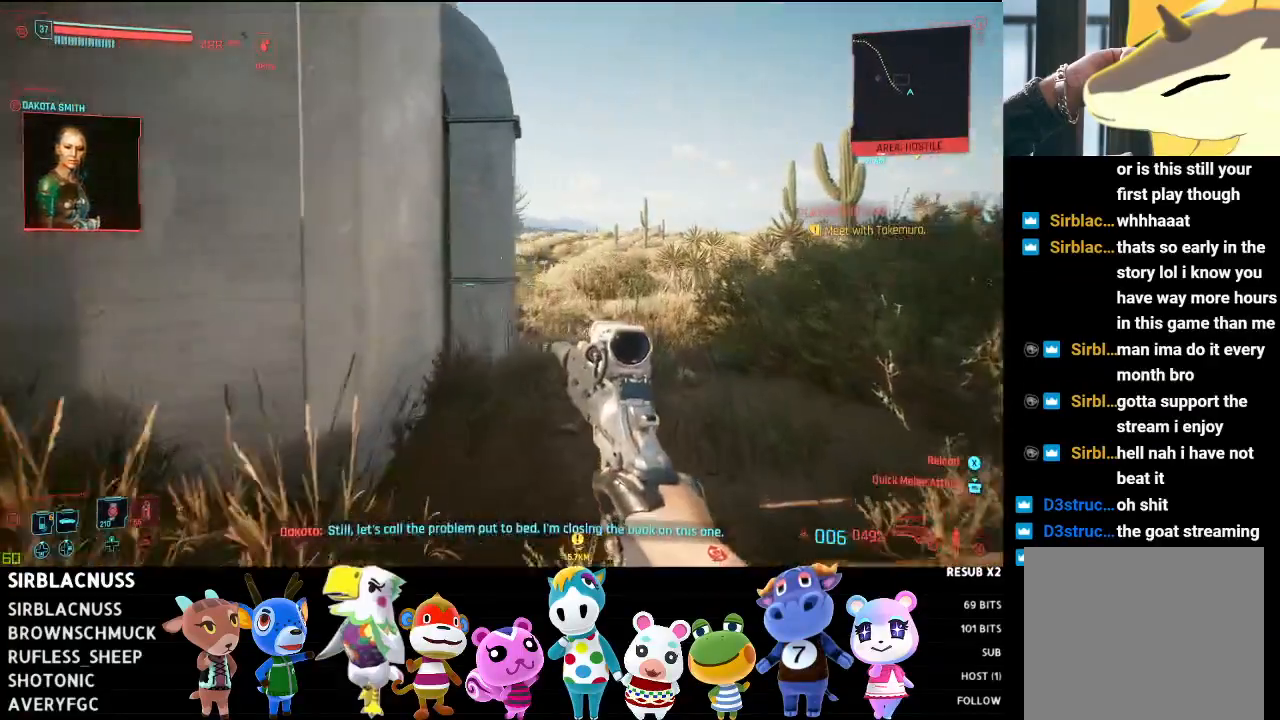
{"buttons": [], "left_stick": "center", "right_stick": "center", "events": [[217, "left_stick", "center"]]}
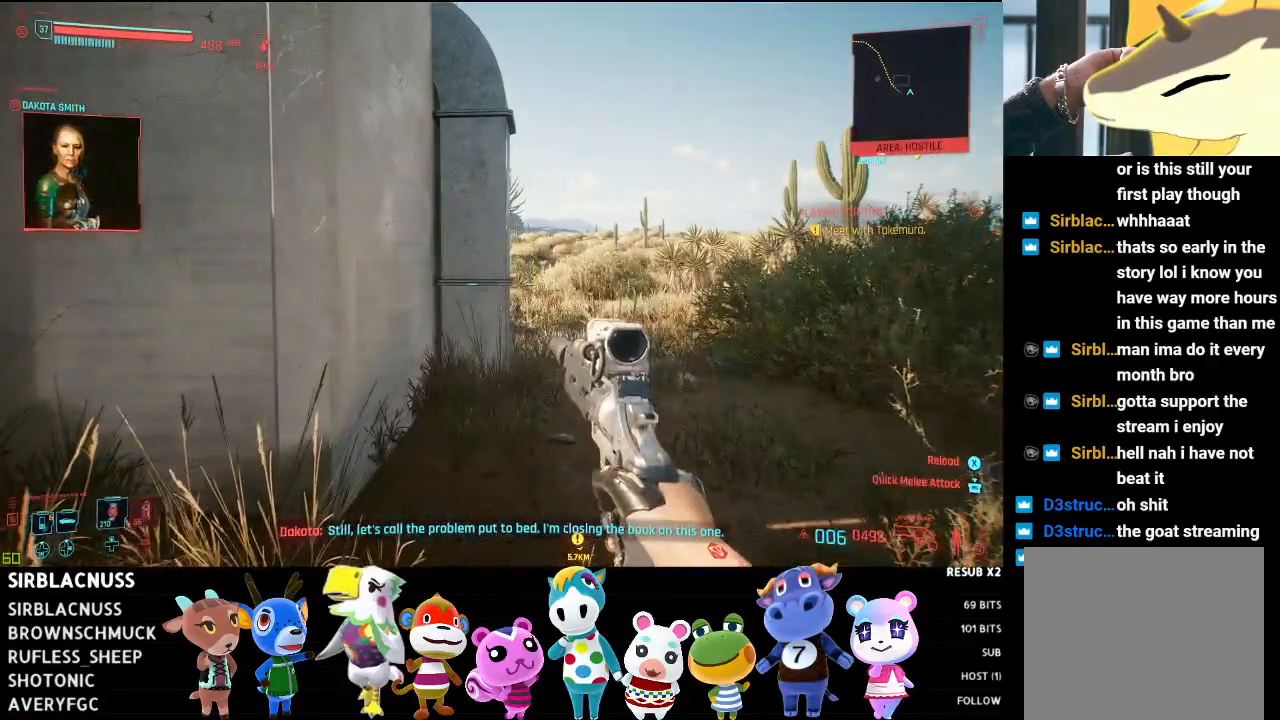
{"buttons": [], "left_stick": "up-right", "right_stick": "center", "events": [[33, "left_stick", "up-right"]]}
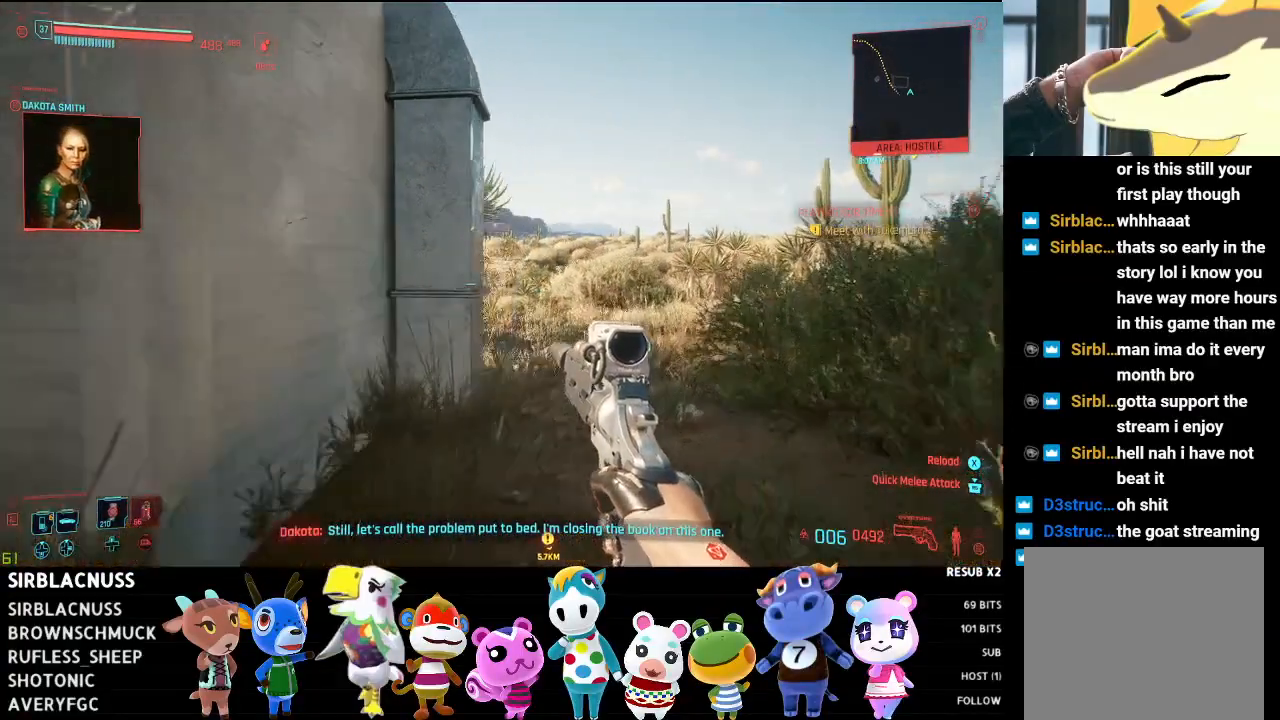
{"buttons": [], "left_stick": "up-right", "right_stick": "center", "events": []}
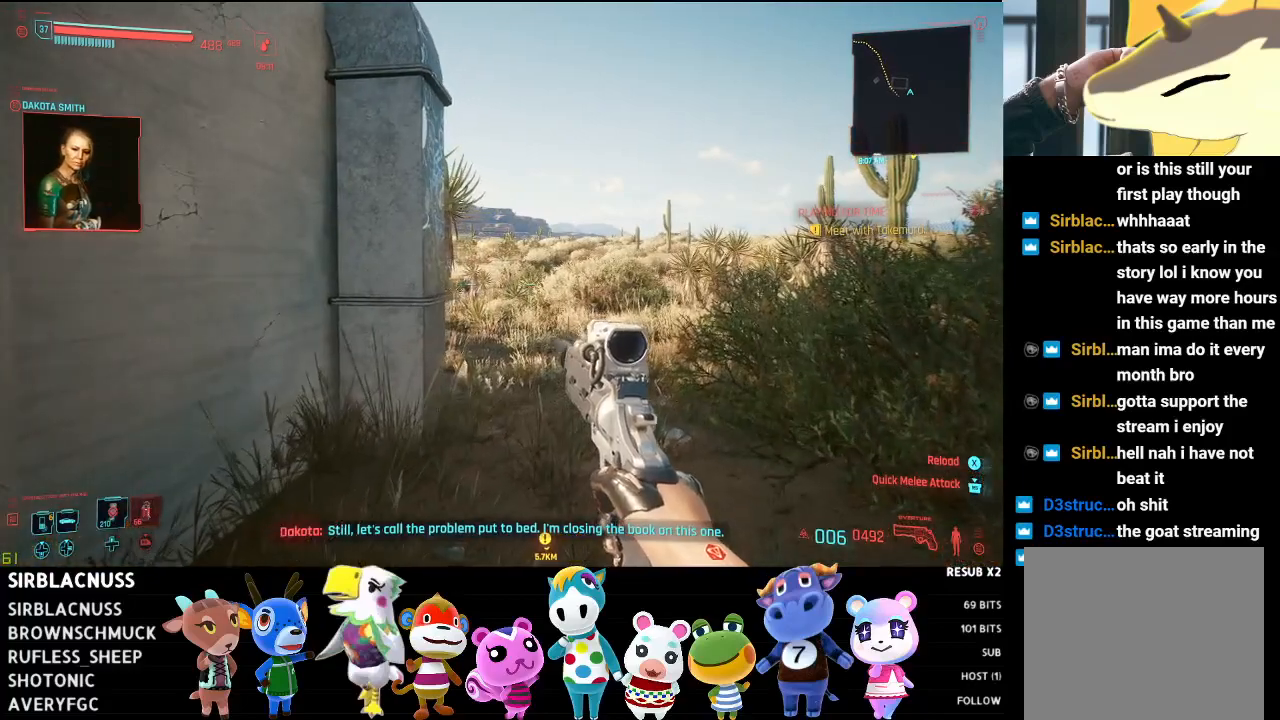
{"buttons": [], "left_stick": "up-right", "right_stick": "center", "events": []}
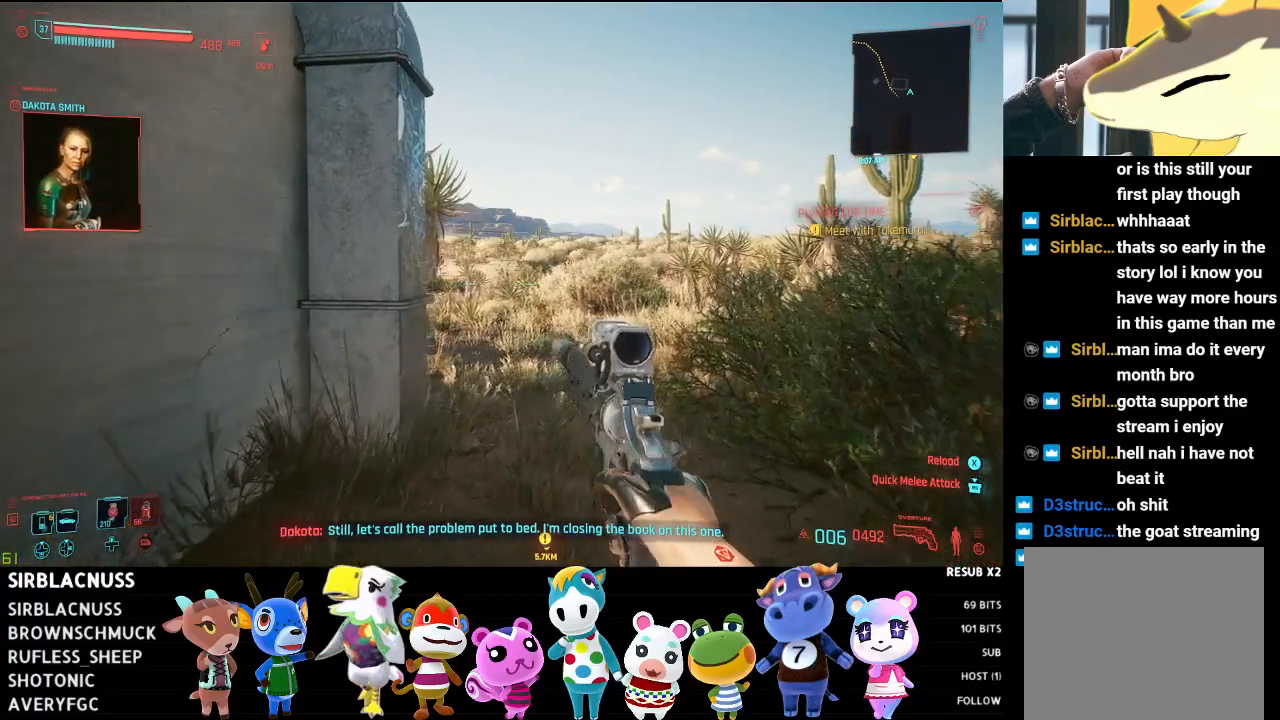
{"buttons": [], "left_stick": "up-right", "right_stick": "center", "events": []}
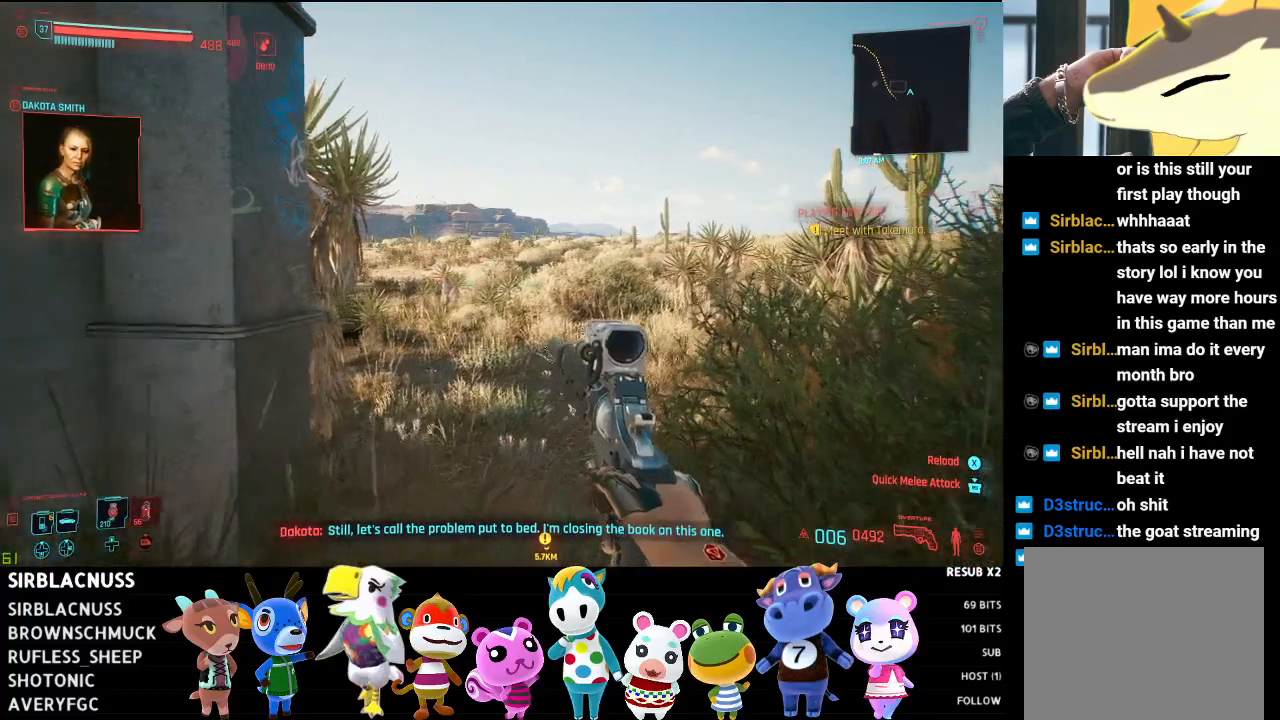
{"buttons": [], "left_stick": "center", "right_stick": "center", "events": [[183, "left_stick", "center"]]}